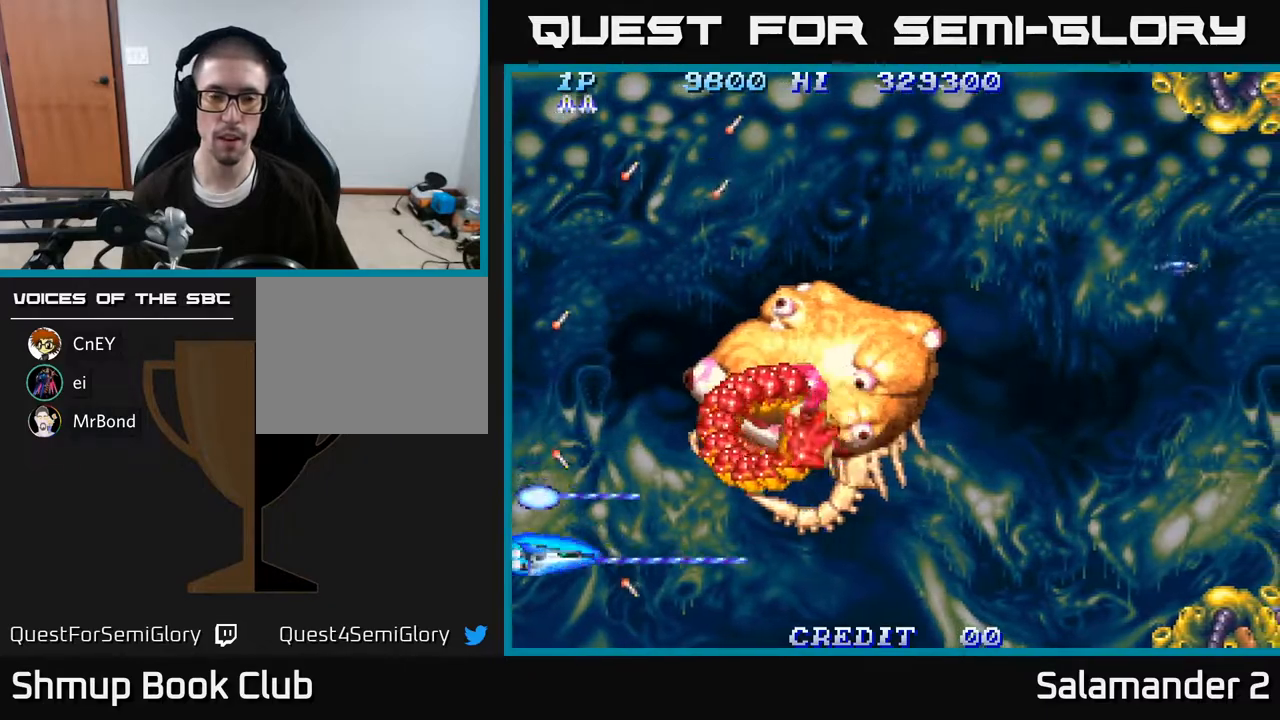
Gameplay with a controller (Xbox layout); each line is a JSON object with the inputs held at the frame after it. "events" lists button and stick changes between this image and that frame as [ms after this image, input, new state], when the widget could be followed in between. Not read: left_stick.
{"buttons": ["A"], "right_stick": "center", "events": [[367, "DPAD_DOWN", "up"]]}
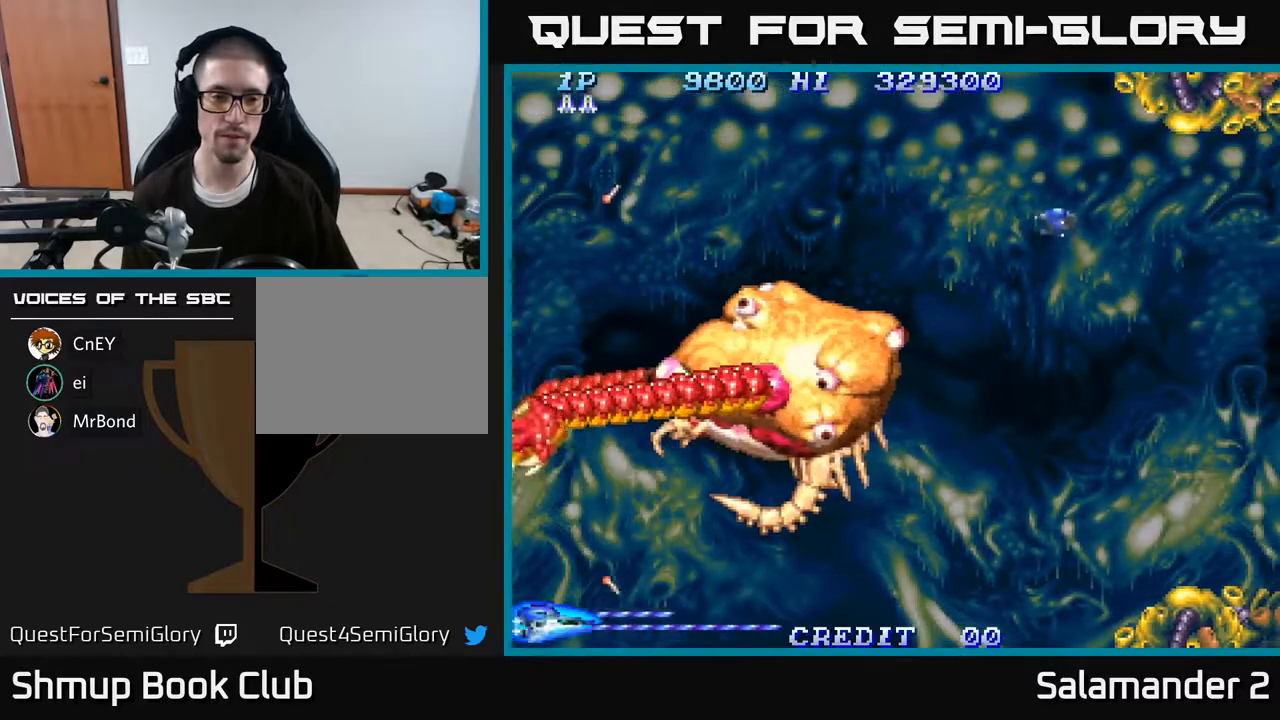
{"buttons": ["A", "DPAD_UP", "DPAD_LEFT"], "right_stick": "center", "events": [[50, "DPAD_UP", "down"], [417, "DPAD_LEFT", "down"]]}
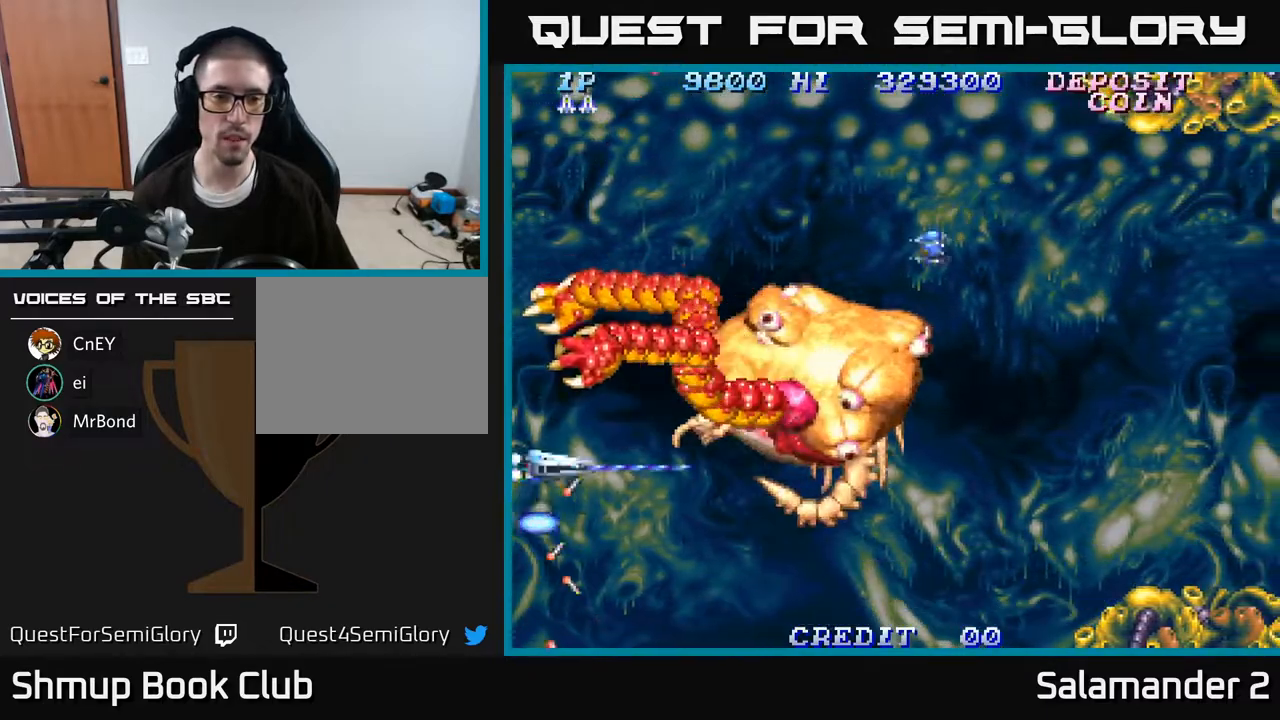
{"buttons": ["A", "DPAD_LEFT"], "right_stick": "center", "events": [[150, "DPAD_UP", "up"]]}
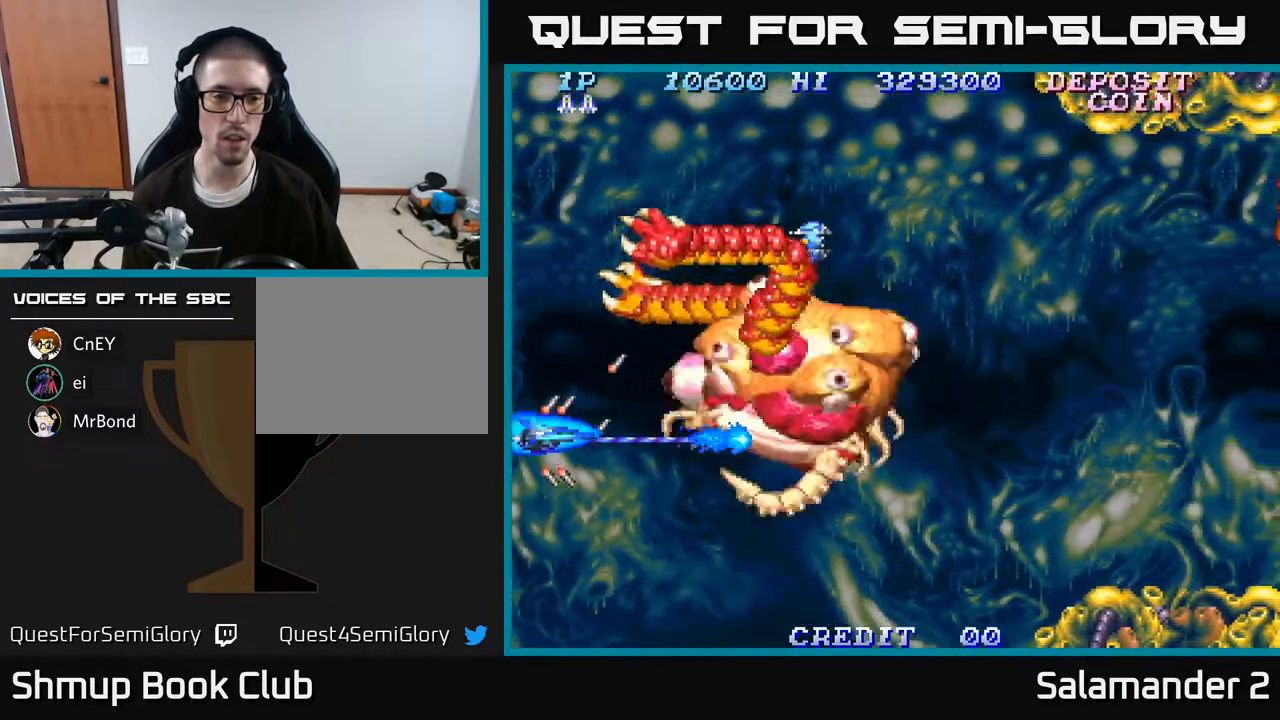
{"buttons": ["A", "DPAD_LEFT"], "right_stick": "center", "events": [[33, "DPAD_UP", "down"], [183, "DPAD_UP", "up"]]}
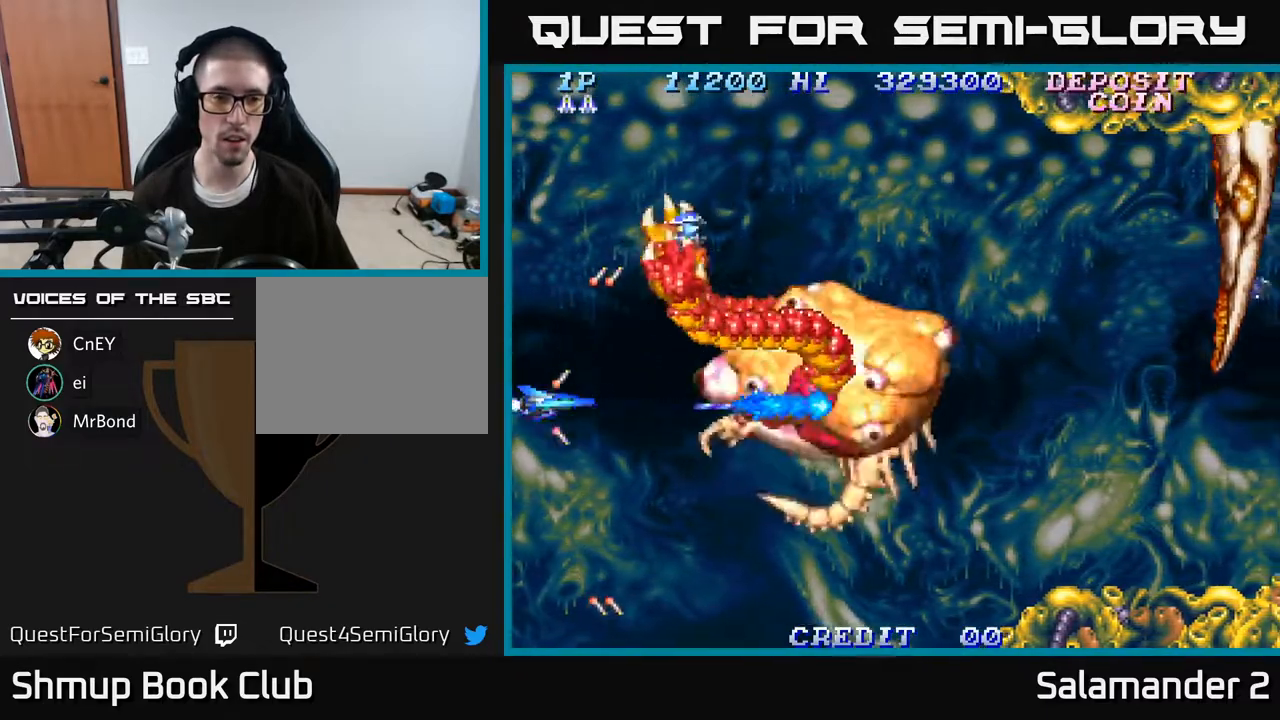
{"buttons": ["A"], "right_stick": "center", "events": [[183, "DPAD_LEFT", "up"]]}
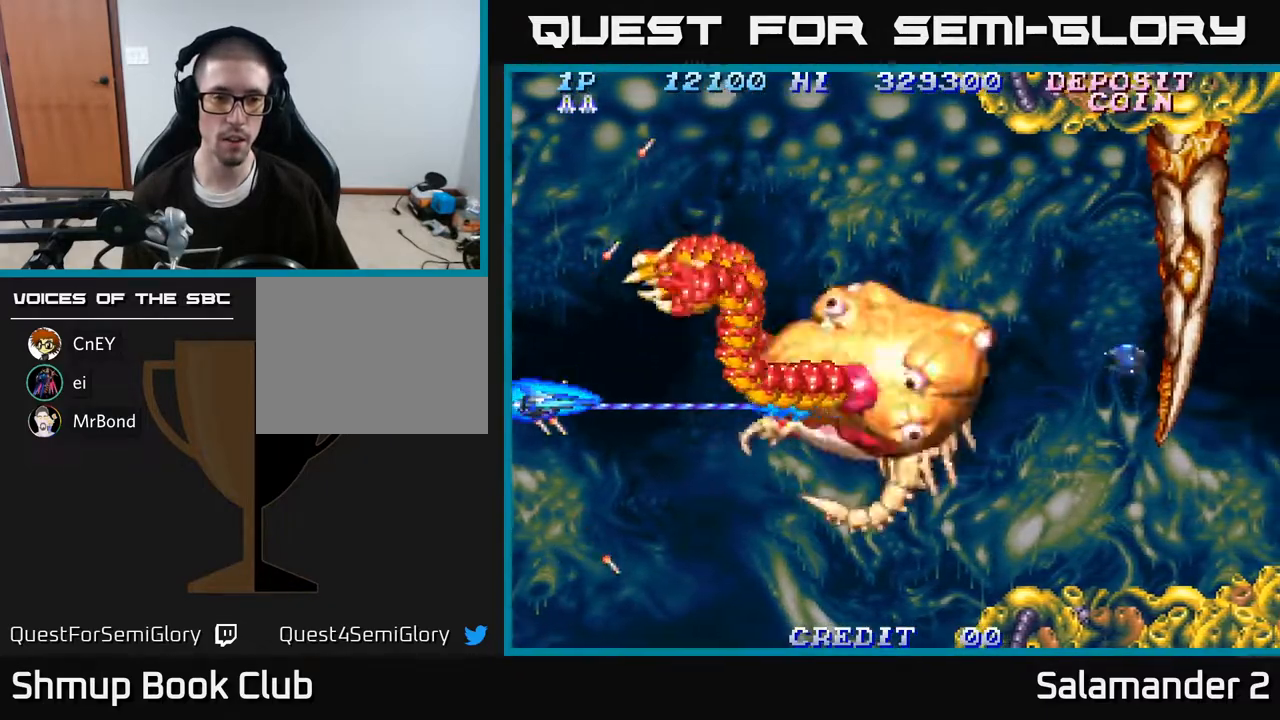
{"buttons": ["A", "DPAD_LEFT"], "right_stick": "center", "events": [[117, "DPAD_RIGHT", "down"], [417, "DPAD_RIGHT", "up"], [433, "DPAD_LEFT", "down"]]}
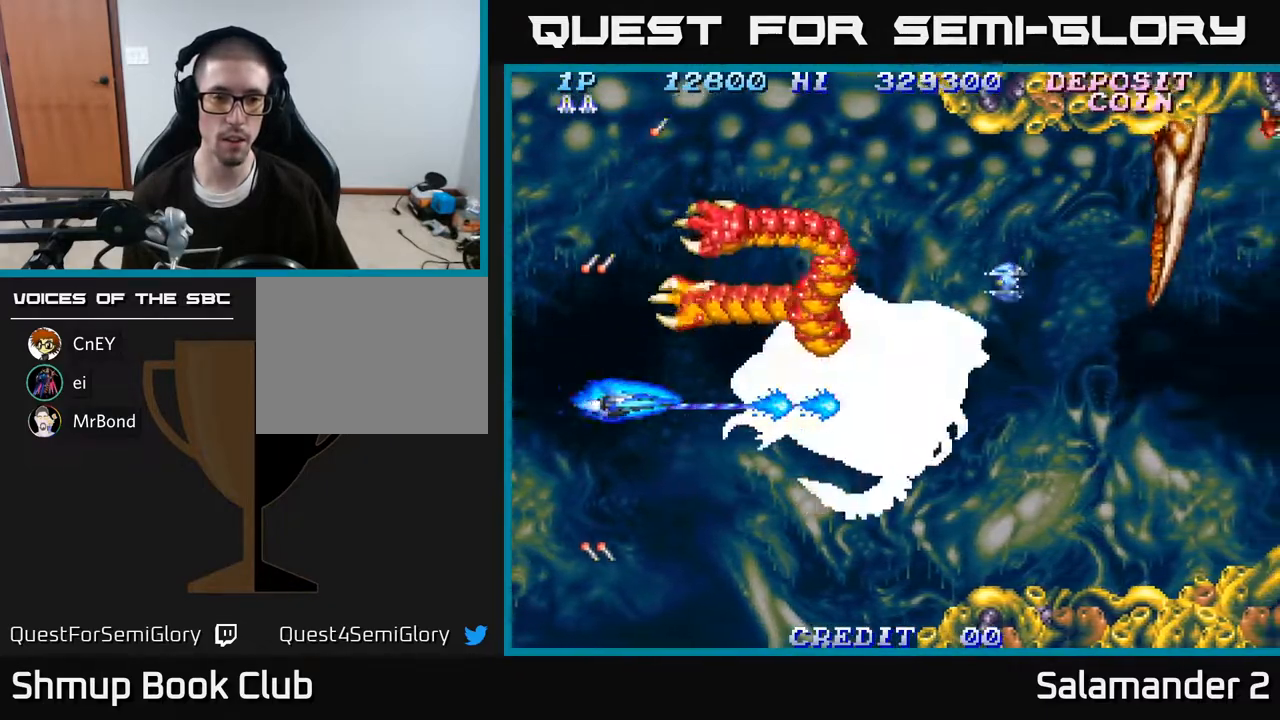
{"buttons": ["A"], "right_stick": "center", "events": [[67, "DPAD_LEFT", "up"]]}
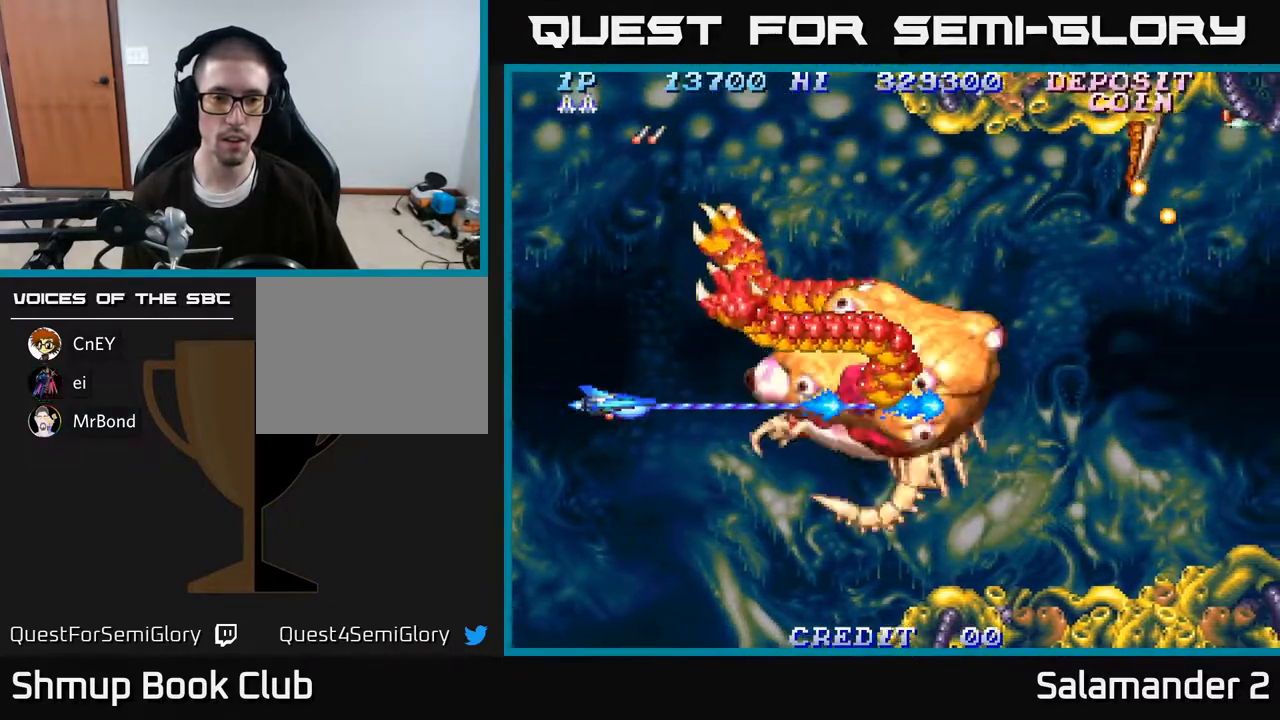
{"buttons": ["A"], "right_stick": "center", "events": []}
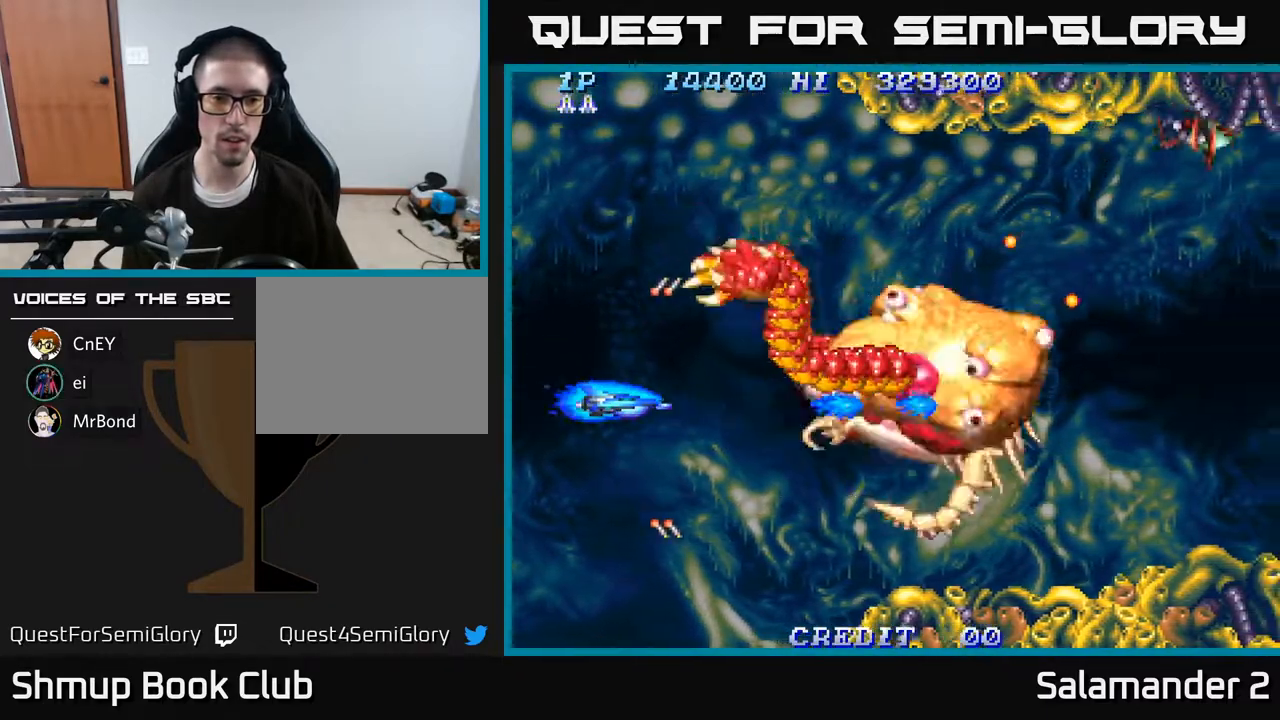
{"buttons": ["A", "DPAD_RIGHT"], "right_stick": "center", "events": [[500, "DPAD_RIGHT", "down"]]}
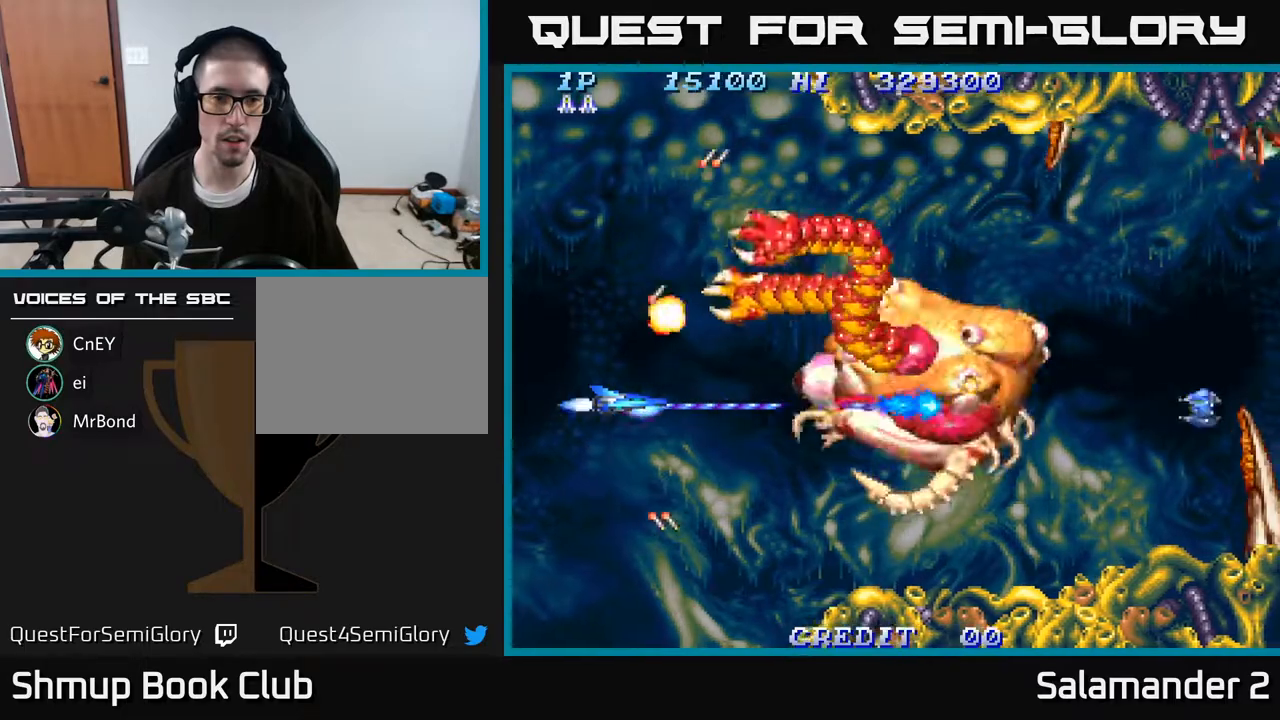
{"buttons": ["A", "DPAD_LEFT"], "right_stick": "center", "events": [[217, "DPAD_RIGHT", "up"], [450, "DPAD_LEFT", "down"]]}
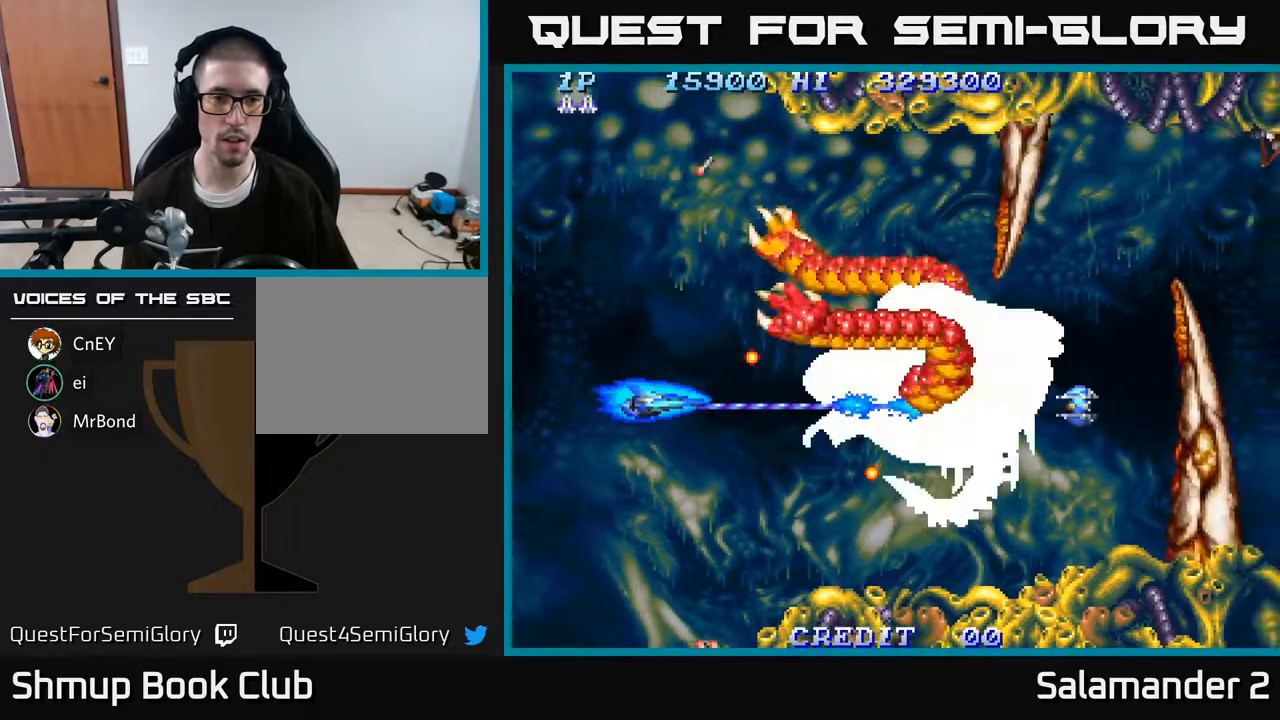
{"buttons": ["A", "DPAD_UP"], "right_stick": "center", "events": [[33, "DPAD_LEFT", "up"], [183, "DPAD_DOWN", "down"], [200, "DPAD_RIGHT", "down"], [267, "DPAD_RIGHT", "up"], [333, "DPAD_RIGHT", "down"], [350, "DPAD_DOWN", "up"], [400, "DPAD_UP", "down"], [433, "DPAD_RIGHT", "up"]]}
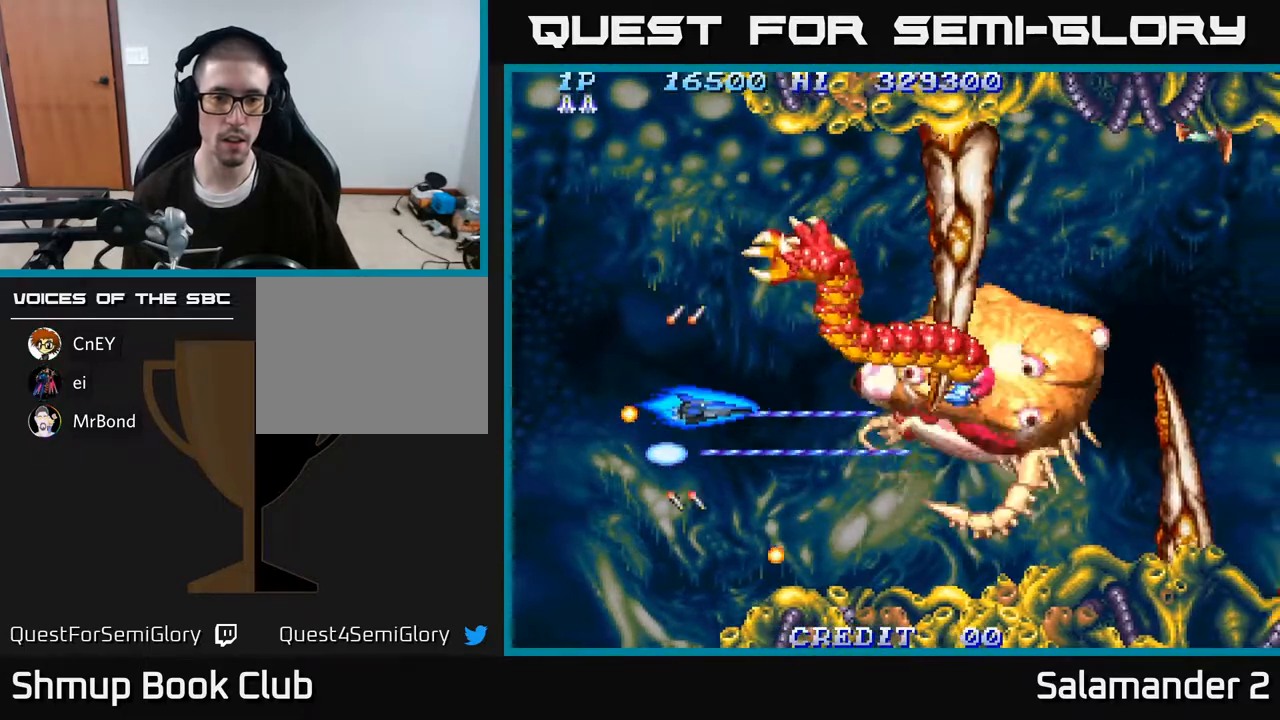
{"buttons": ["A"], "right_stick": "center", "events": [[100, "DPAD_RIGHT", "down"], [100, "DPAD_UP", "up"], [150, "DPAD_RIGHT", "up"]]}
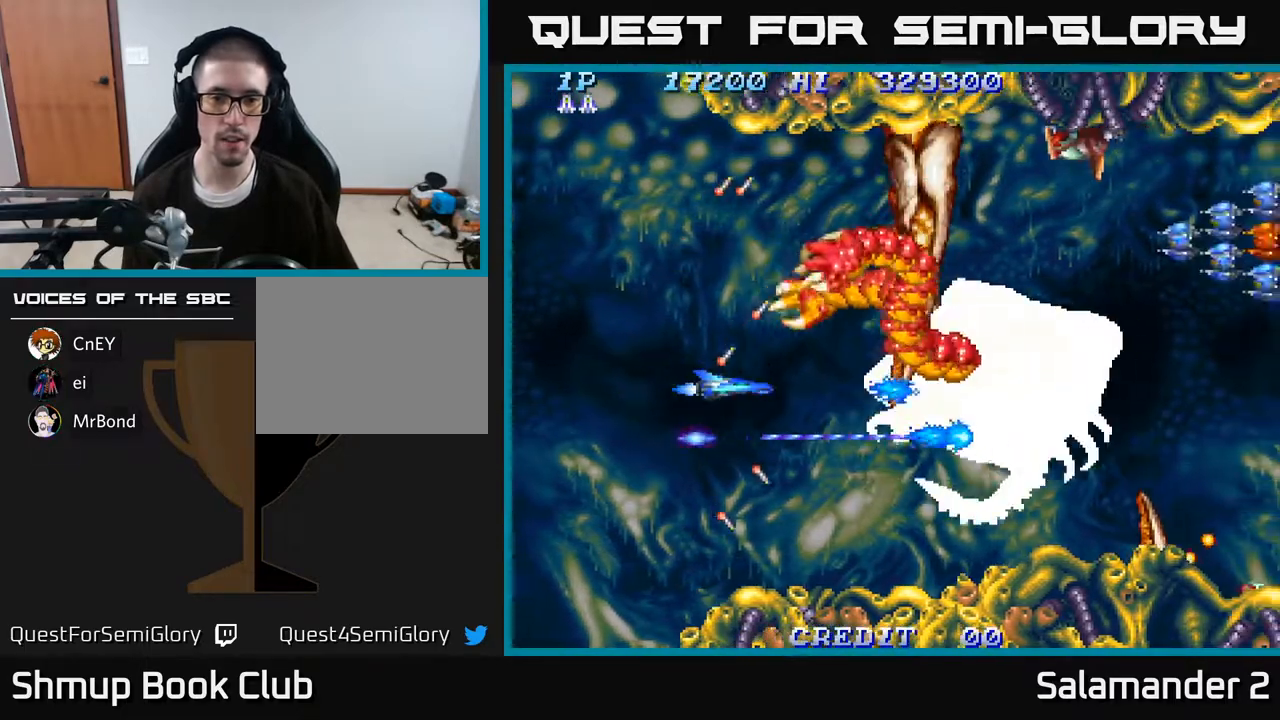
{"buttons": ["A"], "right_stick": "center", "events": [[450, "DPAD_LEFT", "down"], [500, "DPAD_LEFT", "up"]]}
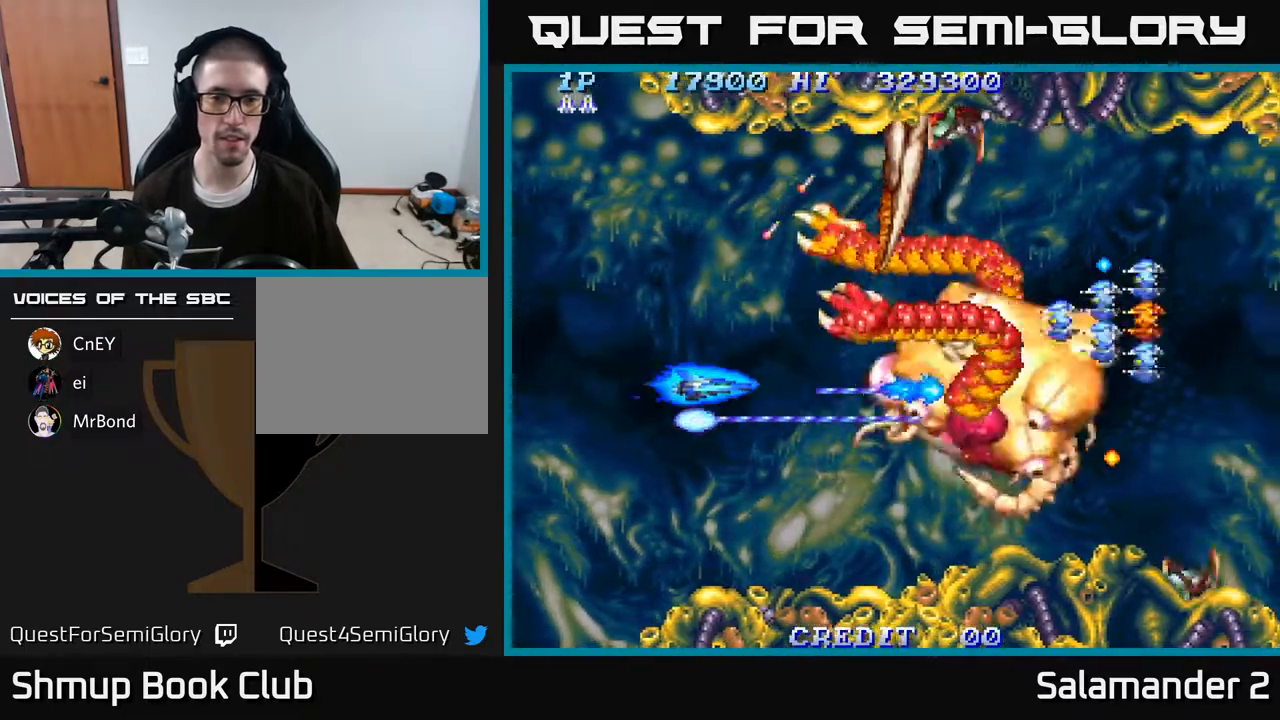
{"buttons": ["A", "DPAD_LEFT"], "right_stick": "center", "events": [[150, "DPAD_RIGHT", "down"], [350, "DPAD_RIGHT", "up"], [383, "DPAD_LEFT", "down"]]}
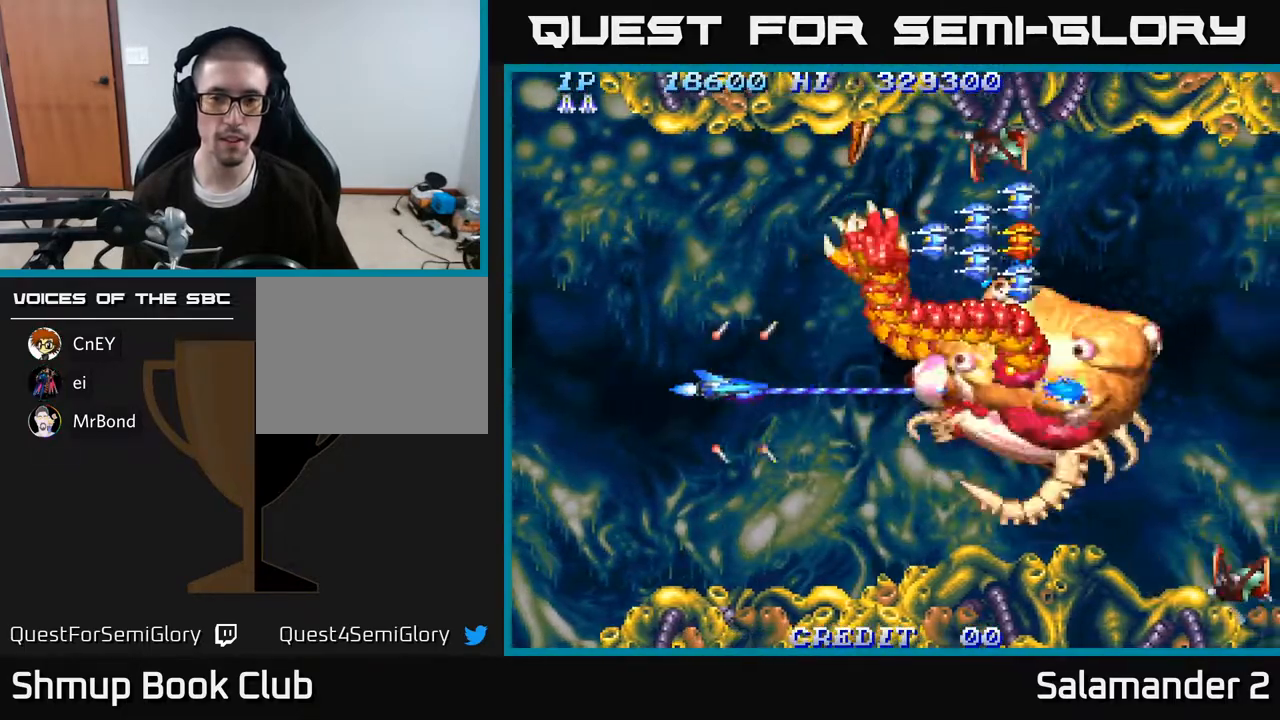
{"buttons": ["A", "DPAD_UP"], "right_stick": "center", "events": [[17, "DPAD_LEFT", "up"], [250, "DPAD_LEFT", "down"], [283, "DPAD_UP", "down"], [400, "DPAD_LEFT", "up"]]}
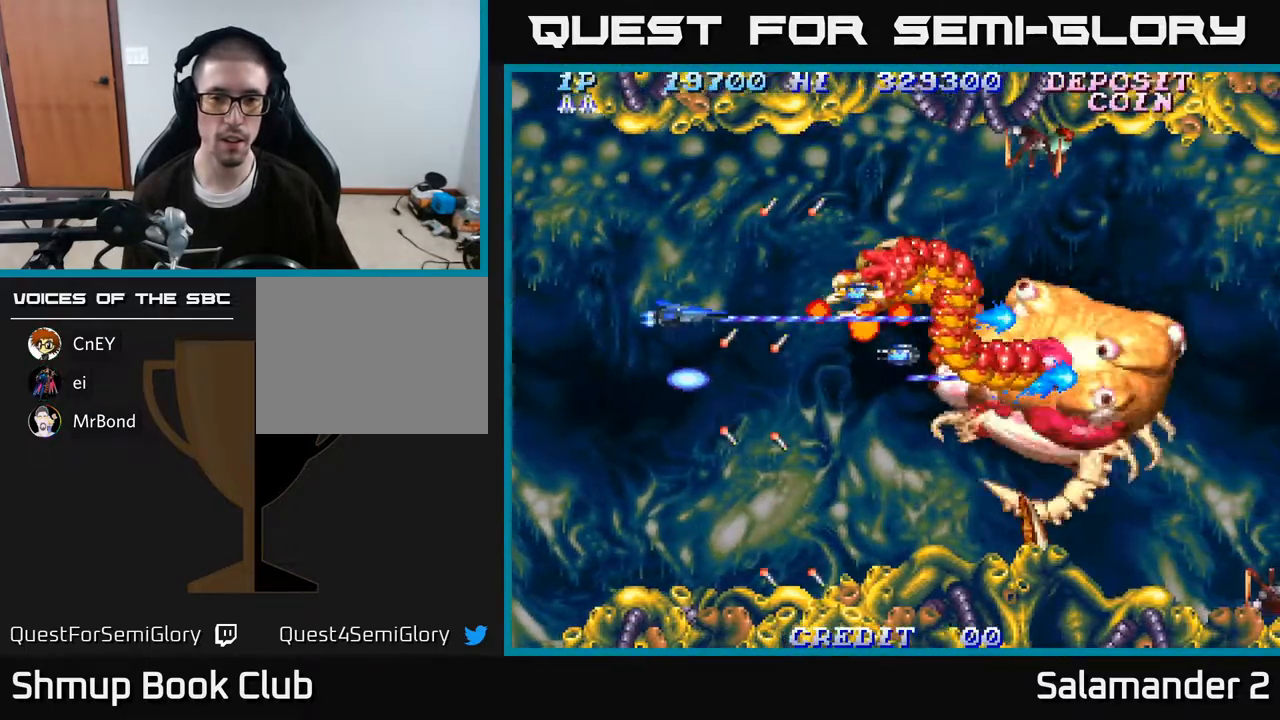
{"buttons": ["A", "DPAD_DOWN", "DPAD_RIGHT"], "right_stick": "center", "events": [[117, "DPAD_LEFT", "down"], [133, "DPAD_UP", "up"], [167, "DPAD_DOWN", "down"], [200, "DPAD_LEFT", "up"], [250, "DPAD_RIGHT", "down"], [283, "DPAD_RIGHT", "up"], [367, "DPAD_RIGHT", "down"]]}
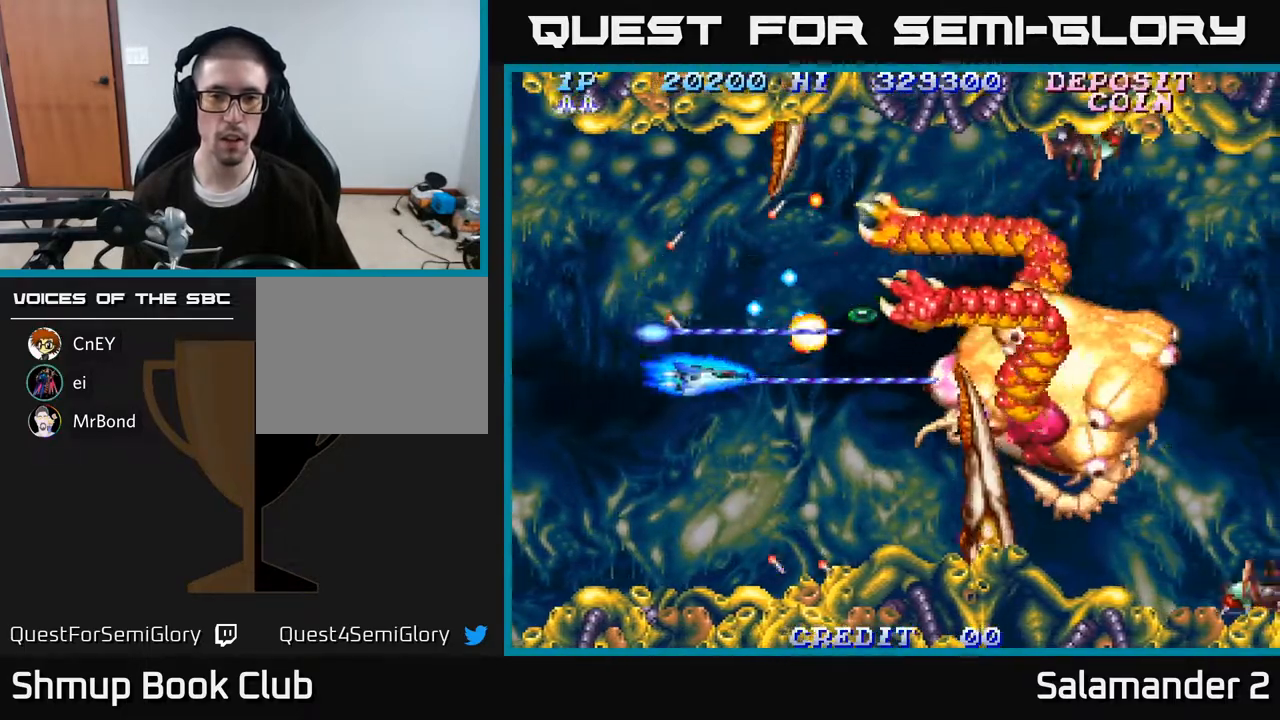
{"buttons": ["A"], "right_stick": "center", "events": [[17, "DPAD_DOWN", "up"], [333, "DPAD_RIGHT", "up"]]}
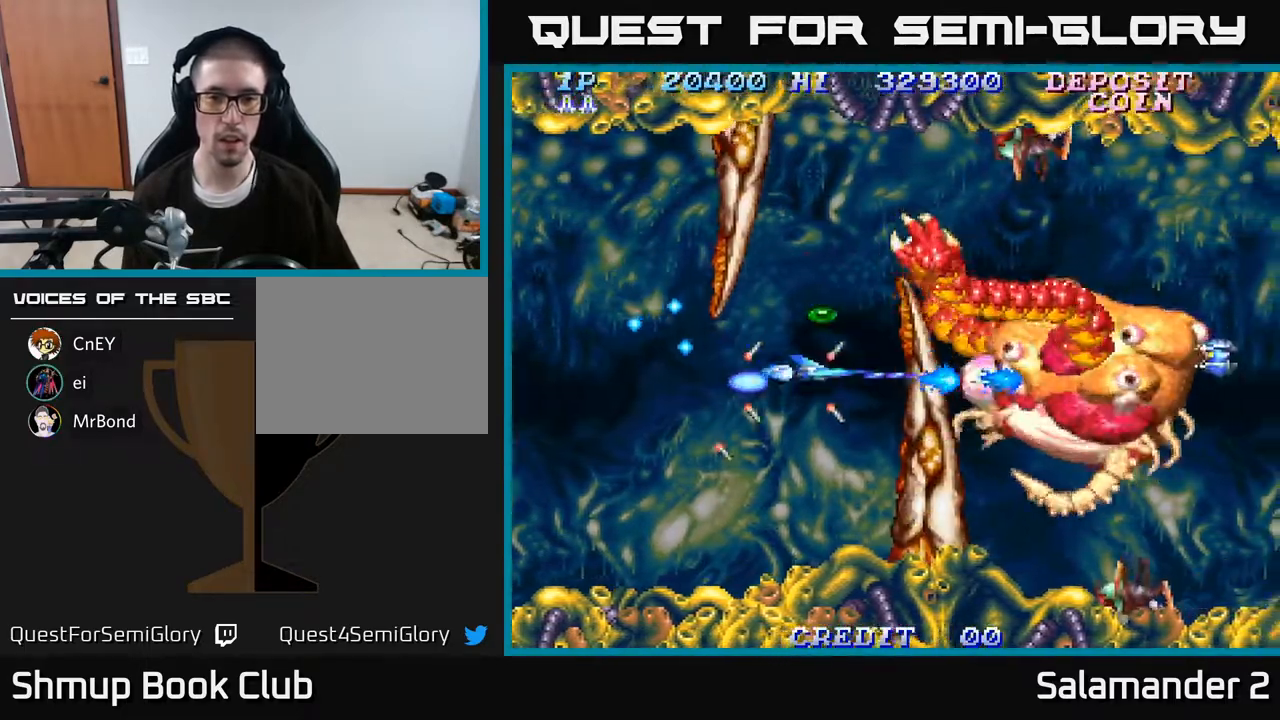
{"buttons": ["A"], "right_stick": "center", "events": [[17, "DPAD_UP", "down"], [133, "DPAD_LEFT", "down"], [150, "DPAD_UP", "up"], [233, "DPAD_LEFT", "up"], [367, "DPAD_DOWN", "down"], [450, "DPAD_DOWN", "up"]]}
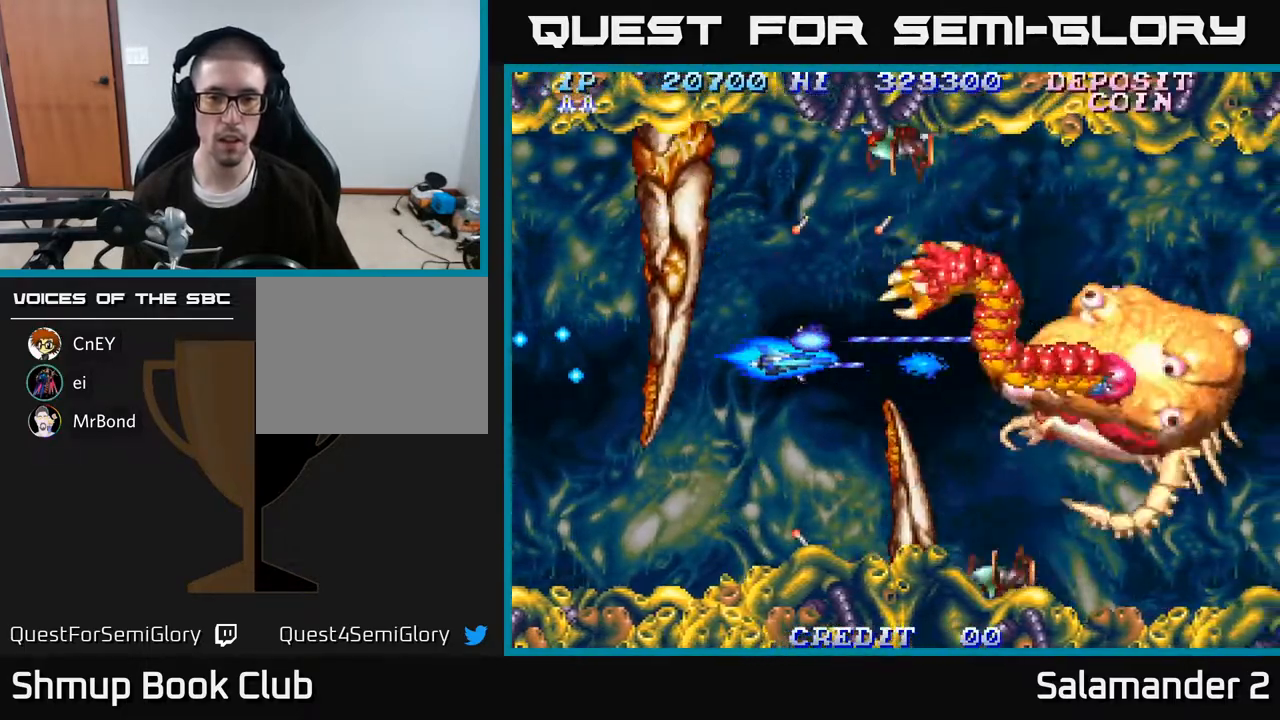
{"buttons": ["A"], "right_stick": "center", "events": [[233, "DPAD_RIGHT", "down"], [283, "DPAD_DOWN", "down"], [300, "DPAD_RIGHT", "up"], [317, "DPAD_DOWN", "up"]]}
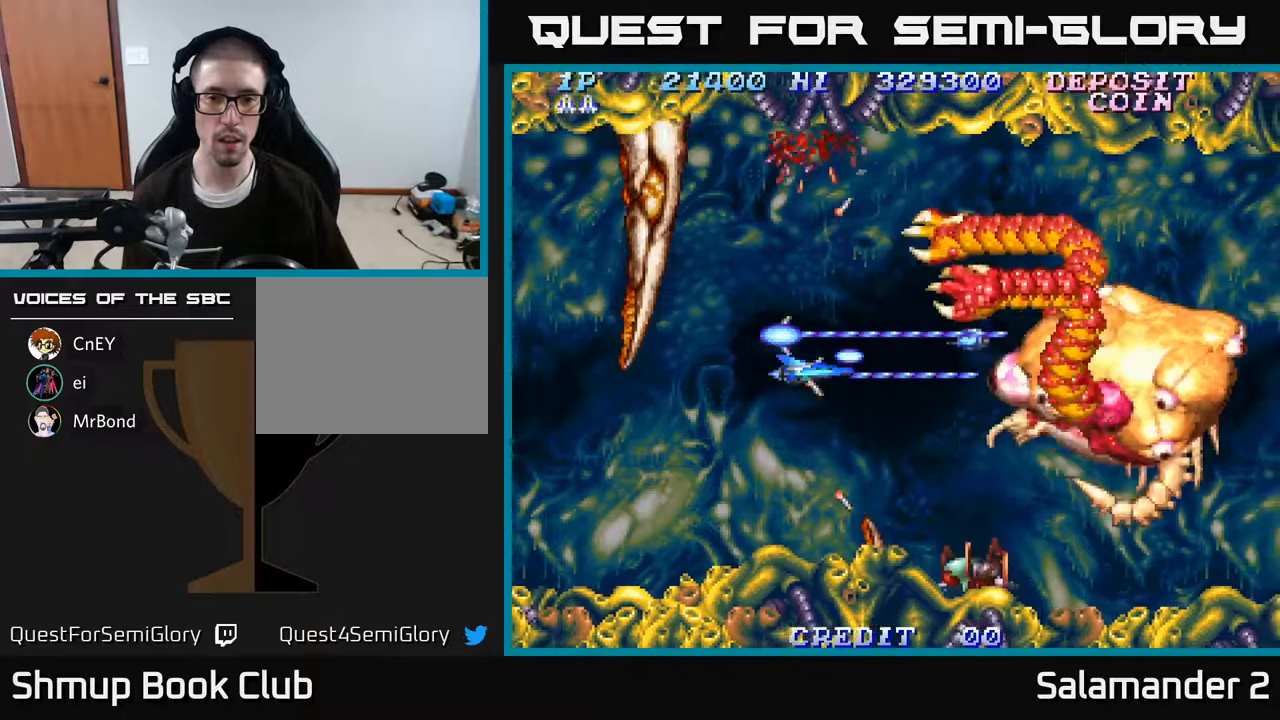
{"buttons": ["A"], "right_stick": "center", "events": []}
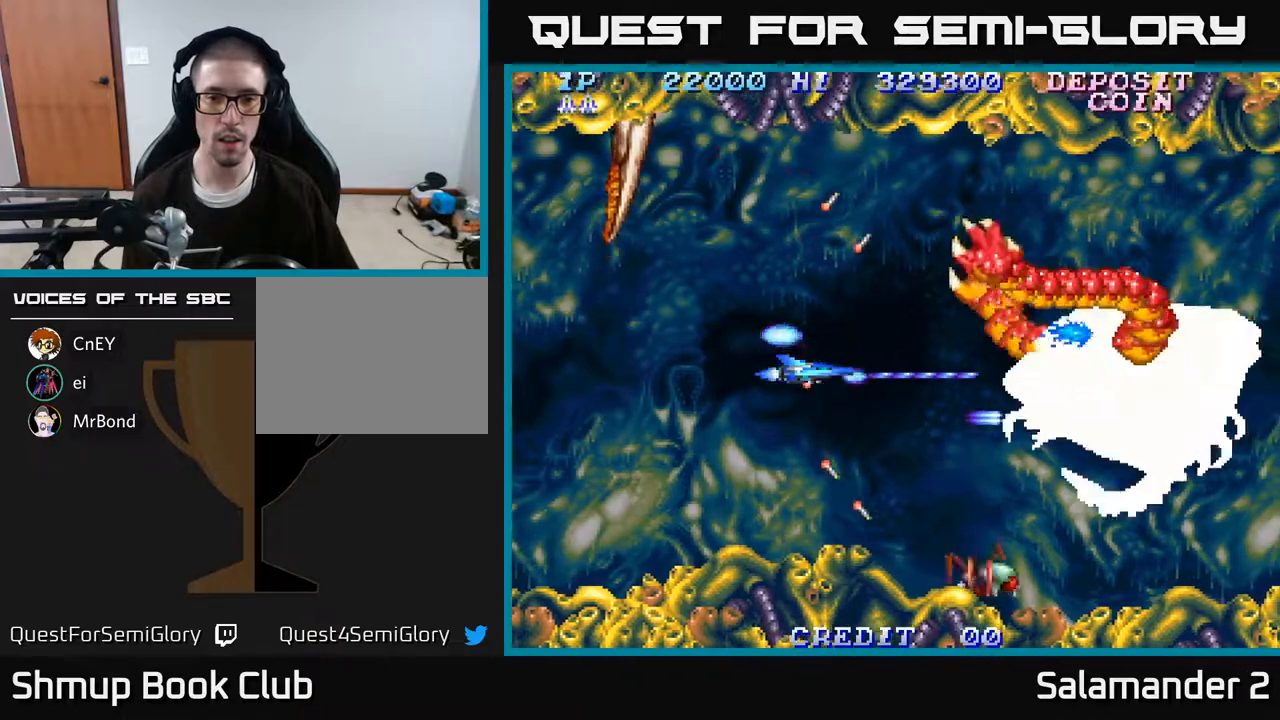
{"buttons": ["A"], "right_stick": "center", "events": []}
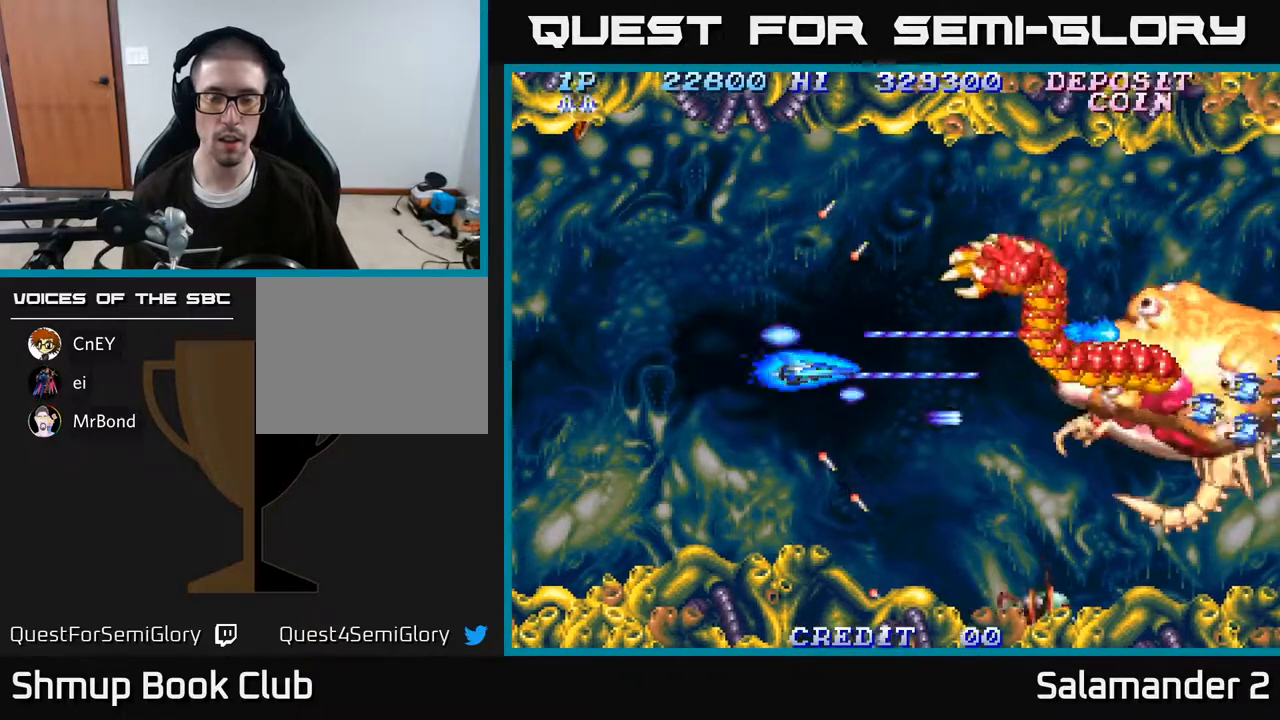
{"buttons": ["A"], "right_stick": "center", "events": []}
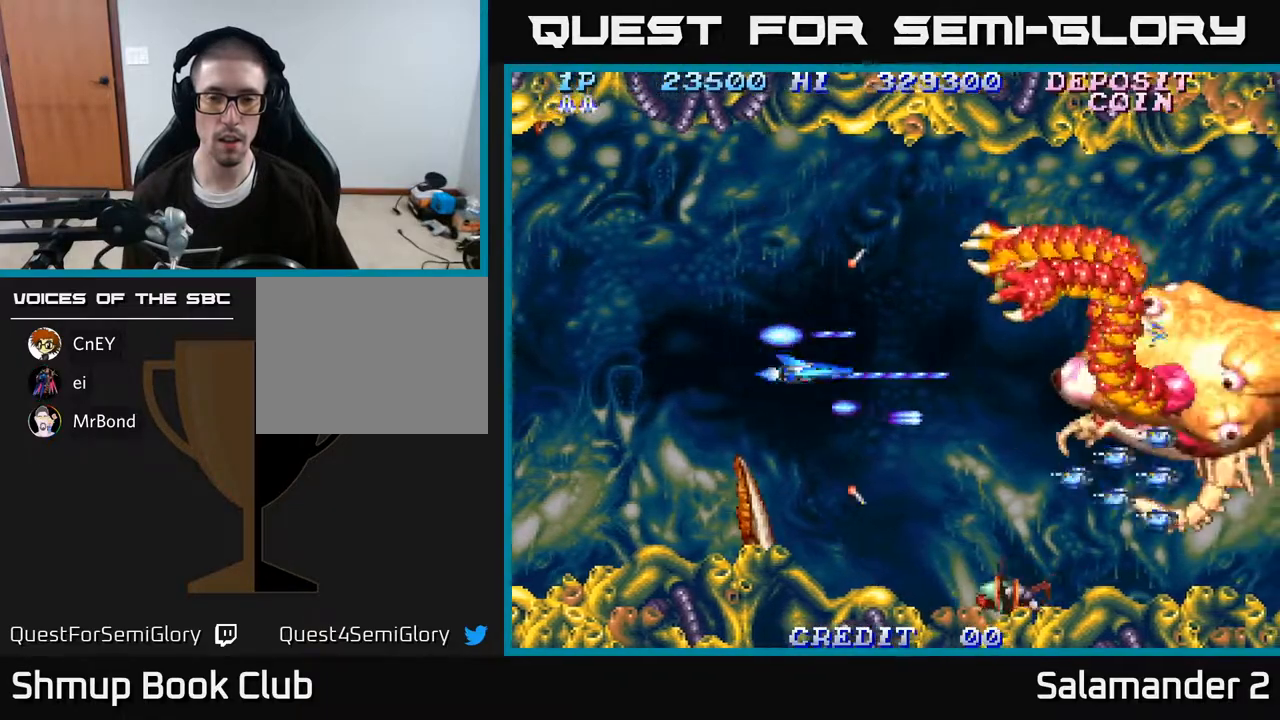
{"buttons": ["A"], "right_stick": "center", "events": []}
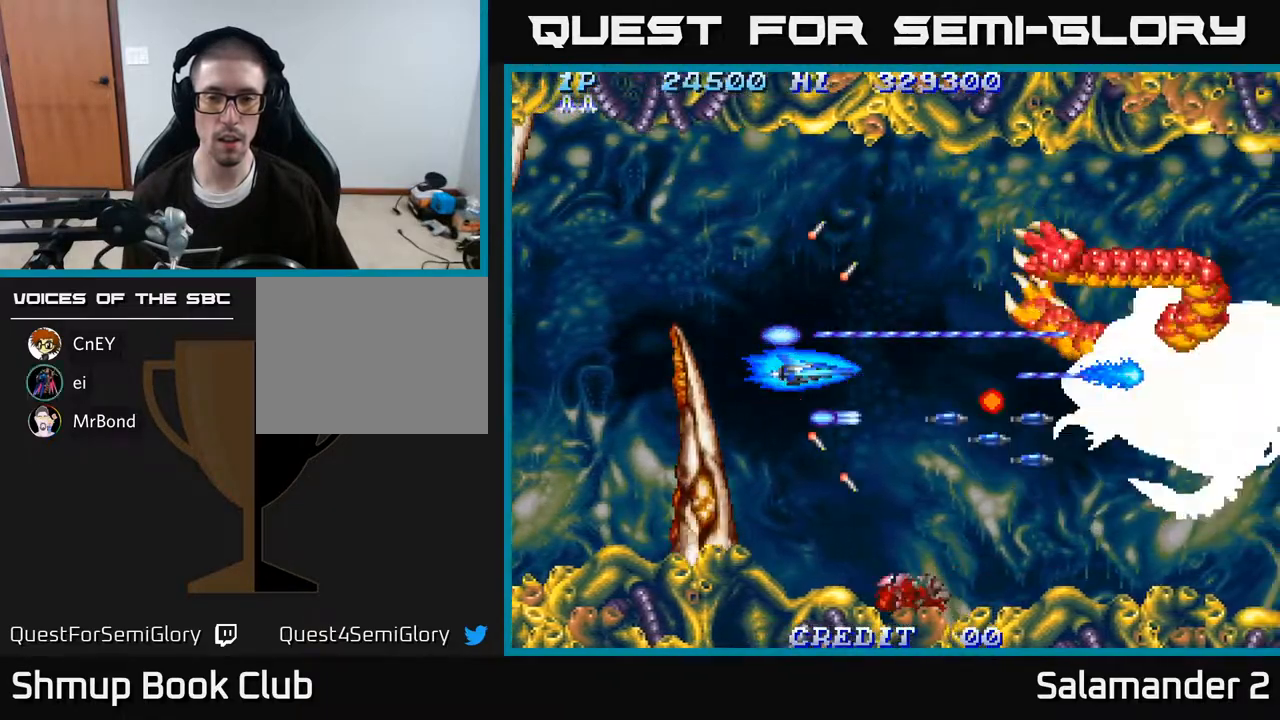
{"buttons": ["A", "DPAD_UP"], "right_stick": "center", "events": [[33, "DPAD_DOWN", "down"], [300, "DPAD_DOWN", "up"], [300, "DPAD_LEFT", "down"], [317, "DPAD_UP", "down"], [333, "DPAD_LEFT", "up"]]}
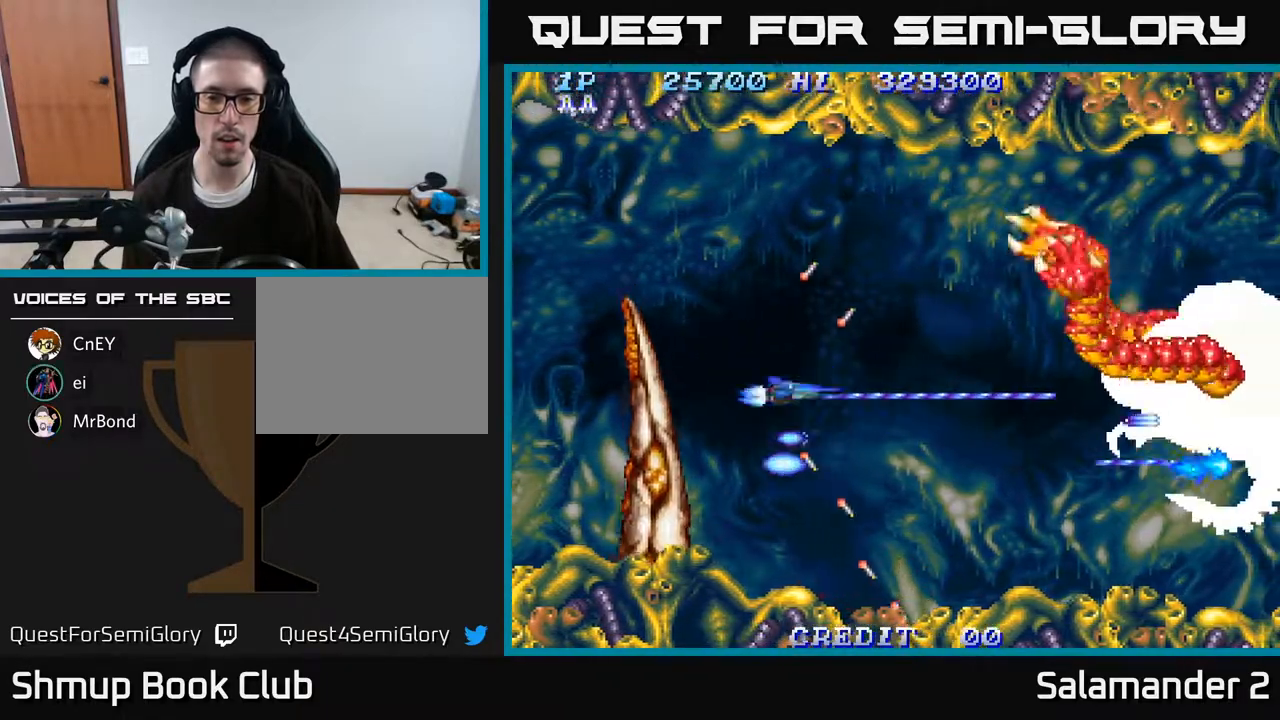
{"buttons": ["A", "DPAD_RIGHT"], "right_stick": "center", "events": [[67, "DPAD_RIGHT", "down"], [67, "DPAD_UP", "up"]]}
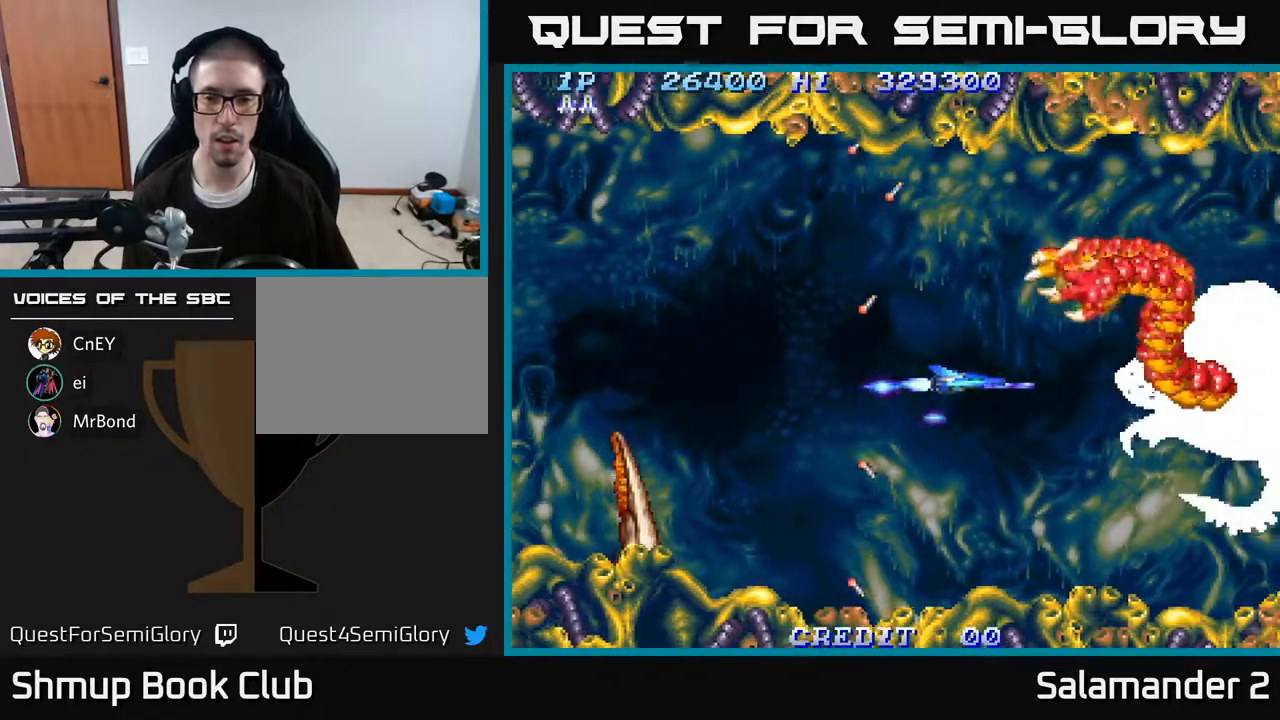
{"buttons": ["A", "DPAD_DOWN"], "right_stick": "center", "events": [[33, "DPAD_RIGHT", "up"], [67, "DPAD_LEFT", "down"], [133, "DPAD_LEFT", "up"], [250, "DPAD_RIGHT", "down"], [467, "DPAD_DOWN", "down"], [467, "DPAD_RIGHT", "up"]]}
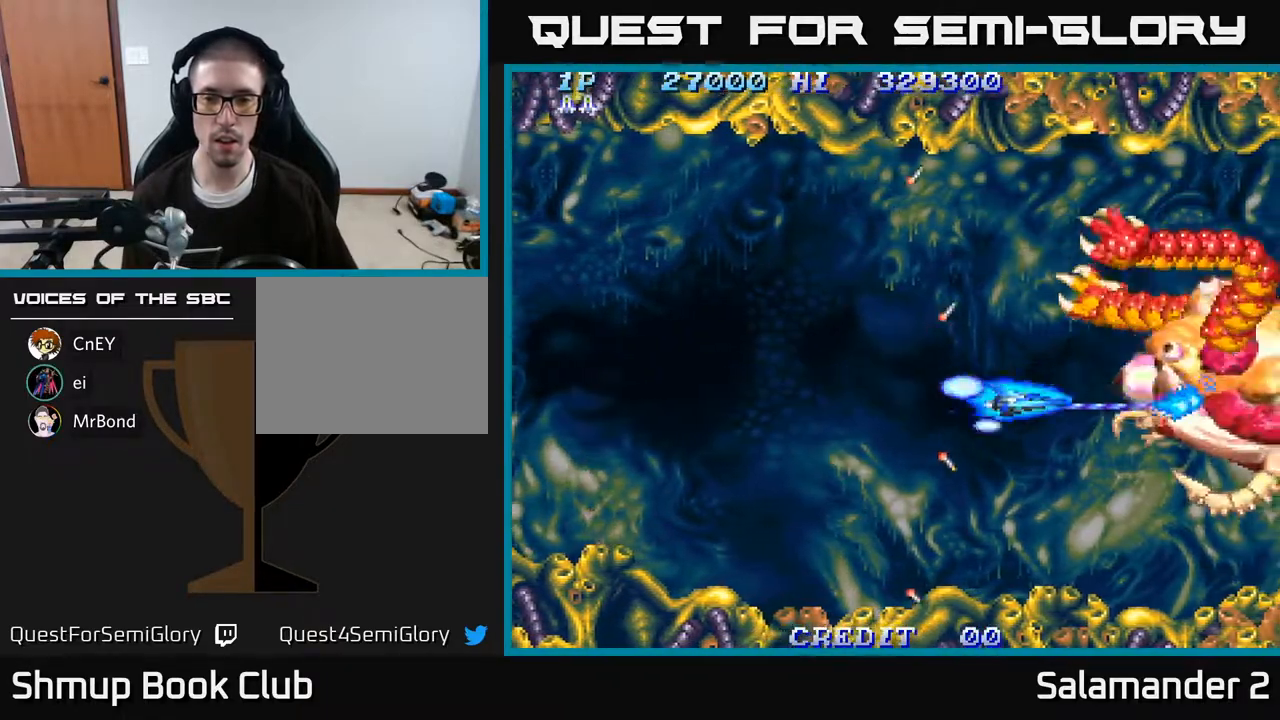
{"buttons": ["A"], "right_stick": "center", "events": [[33, "DPAD_DOWN", "up"], [333, "DPAD_RIGHT", "down"], [400, "DPAD_RIGHT", "up"]]}
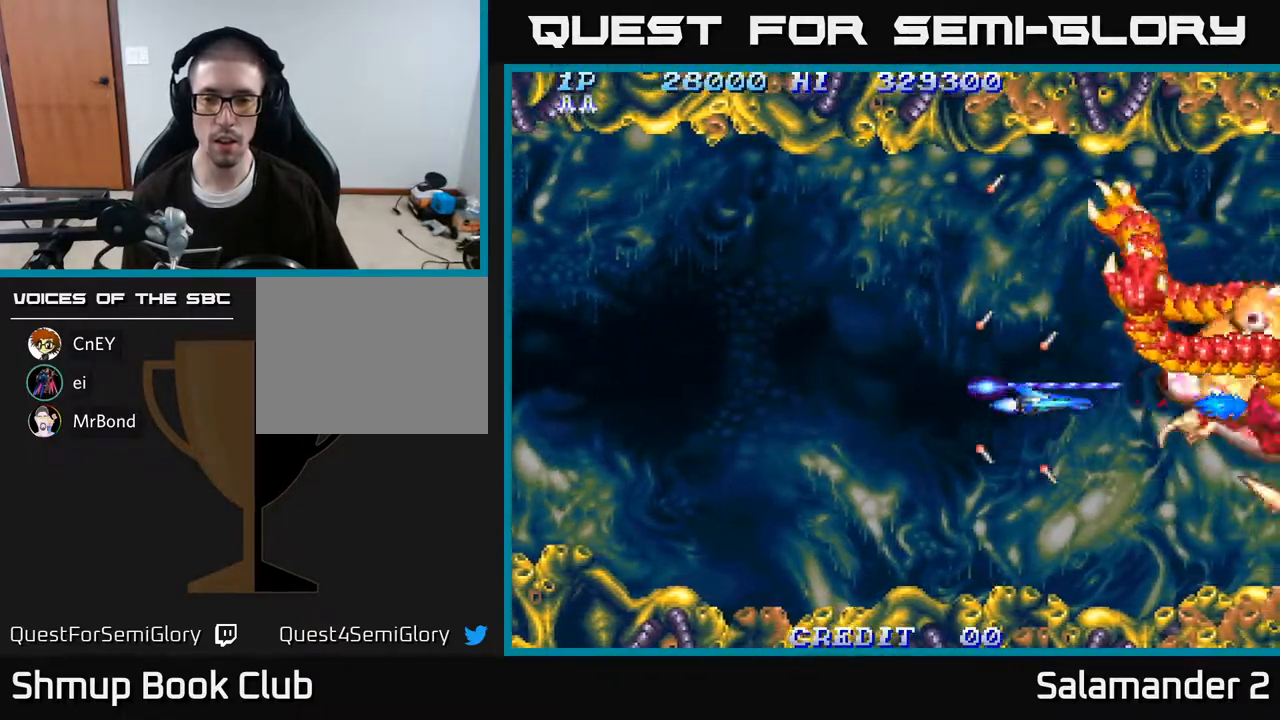
{"buttons": ["A"], "right_stick": "center", "events": []}
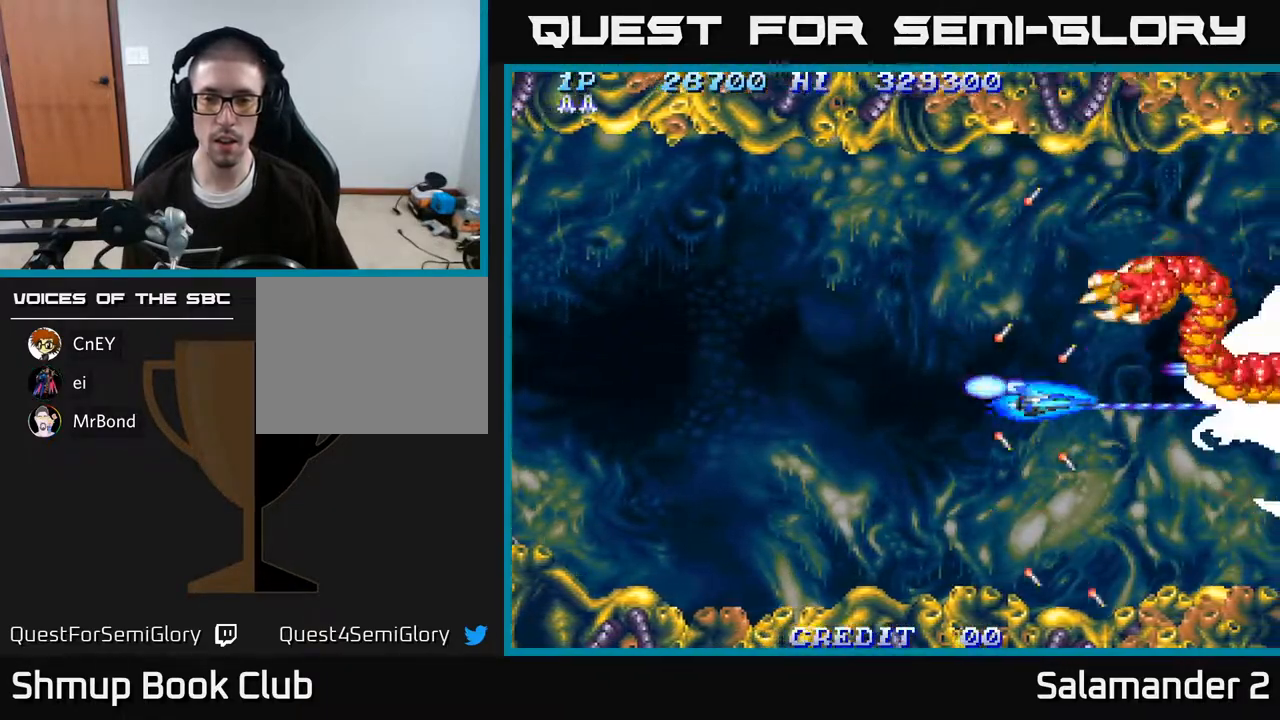
{"buttons": ["A"], "right_stick": "center", "events": [[417, "DPAD_UP", "down"], [450, "DPAD_UP", "up"]]}
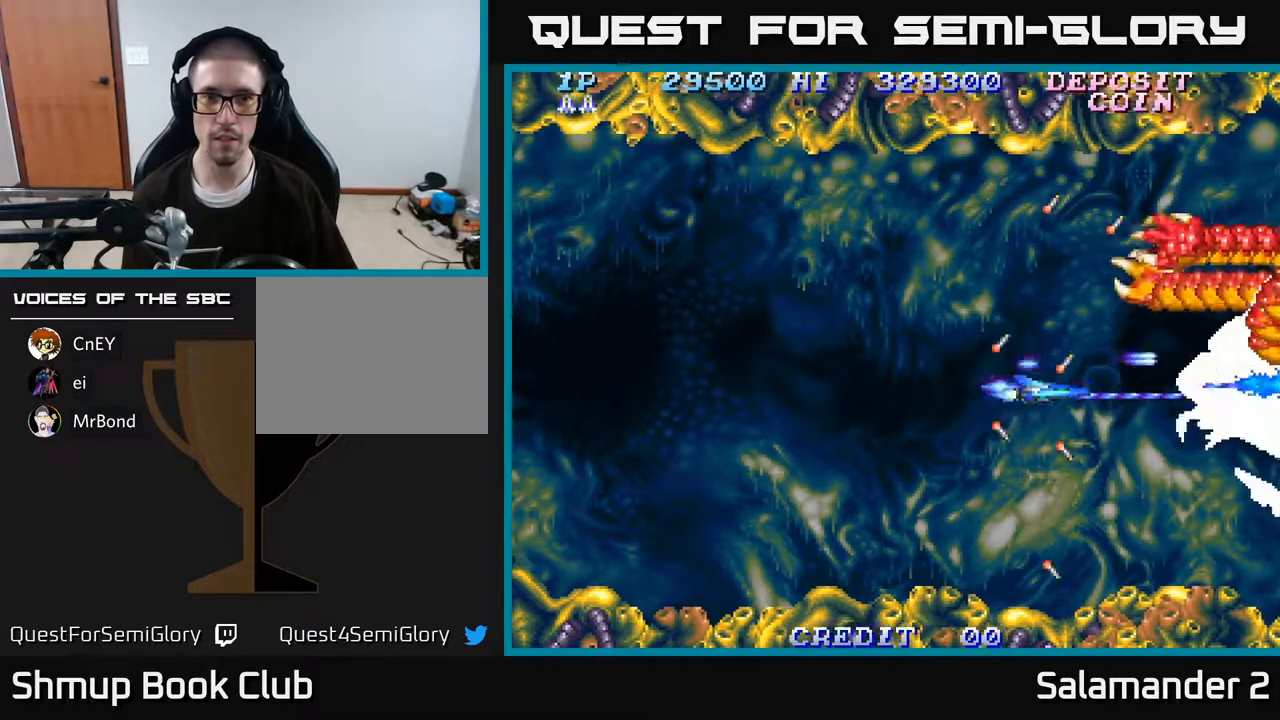
{"buttons": ["A"], "right_stick": "center", "events": []}